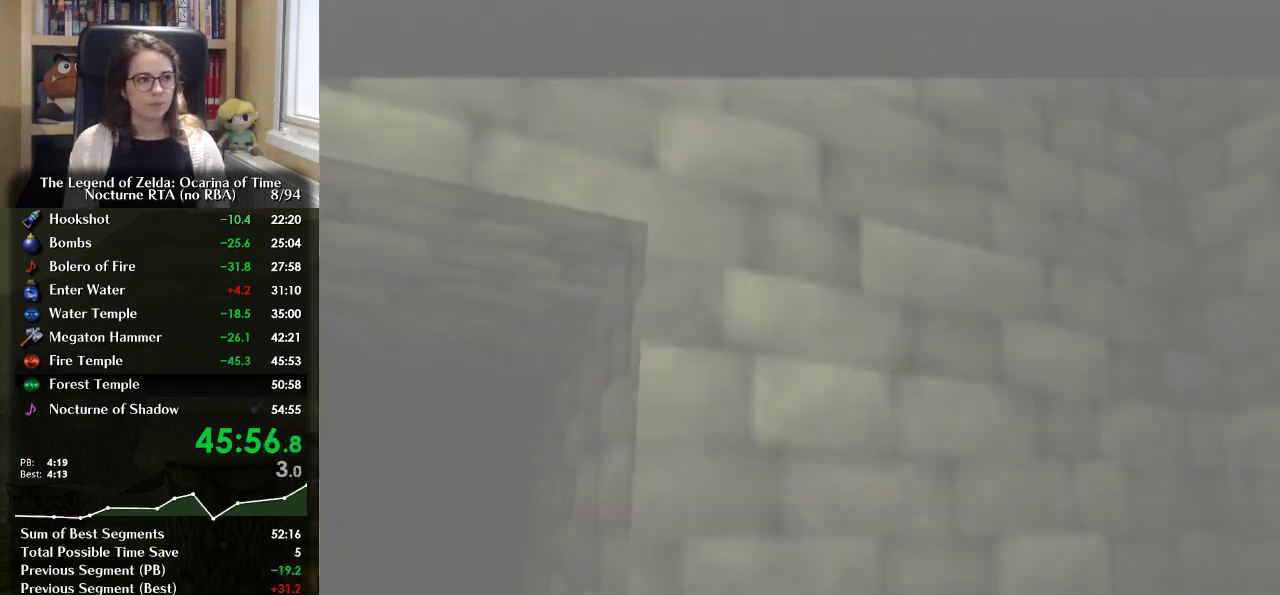
Gameplay with a controller (Nintendo layout); each line is a JSON object with the inputs held at the frame after it. "events" lists button and stick changes between this image and that frame as [ms after this image, input, new state], when the widget could be followed in between. Not read: L3 R3.
{"buttons": [], "left_stick": "up", "right_stick": "center", "events": [[367, "left_stick", "up"]]}
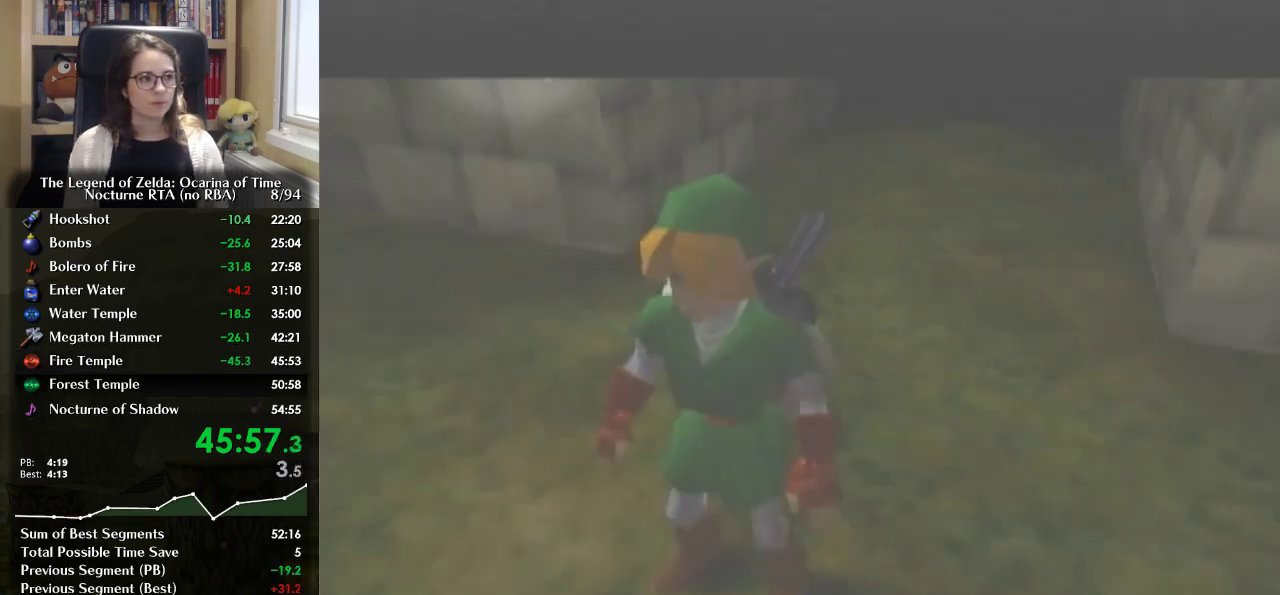
{"buttons": [], "left_stick": "up", "right_stick": "center", "events": []}
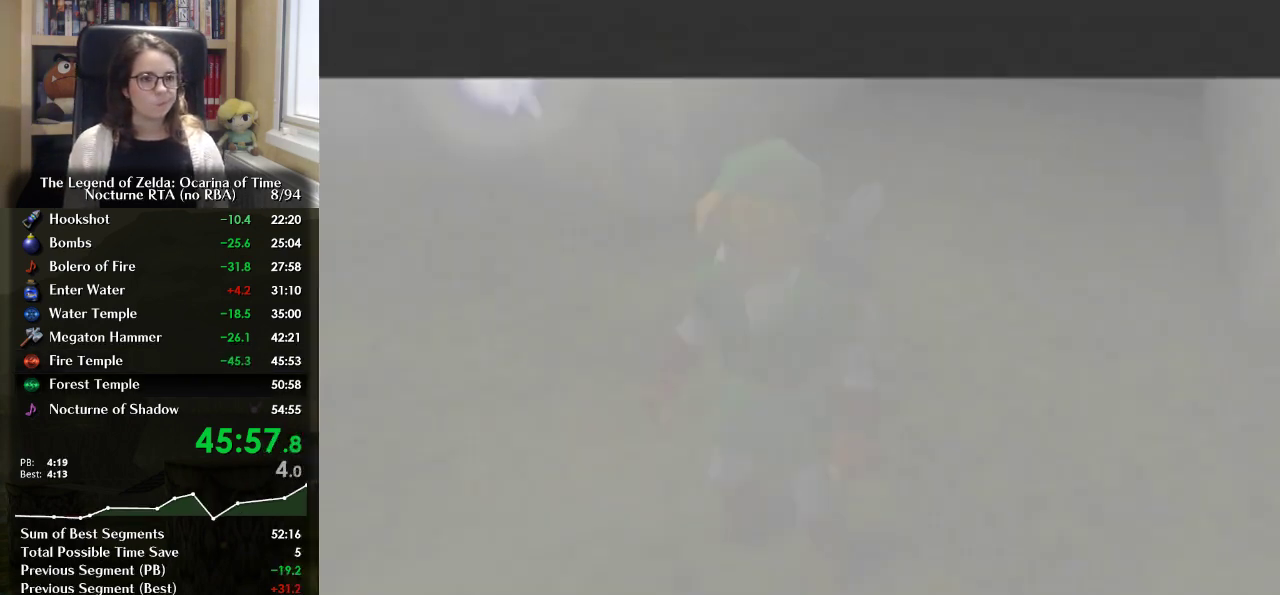
{"buttons": [], "left_stick": "up", "right_stick": "center", "events": []}
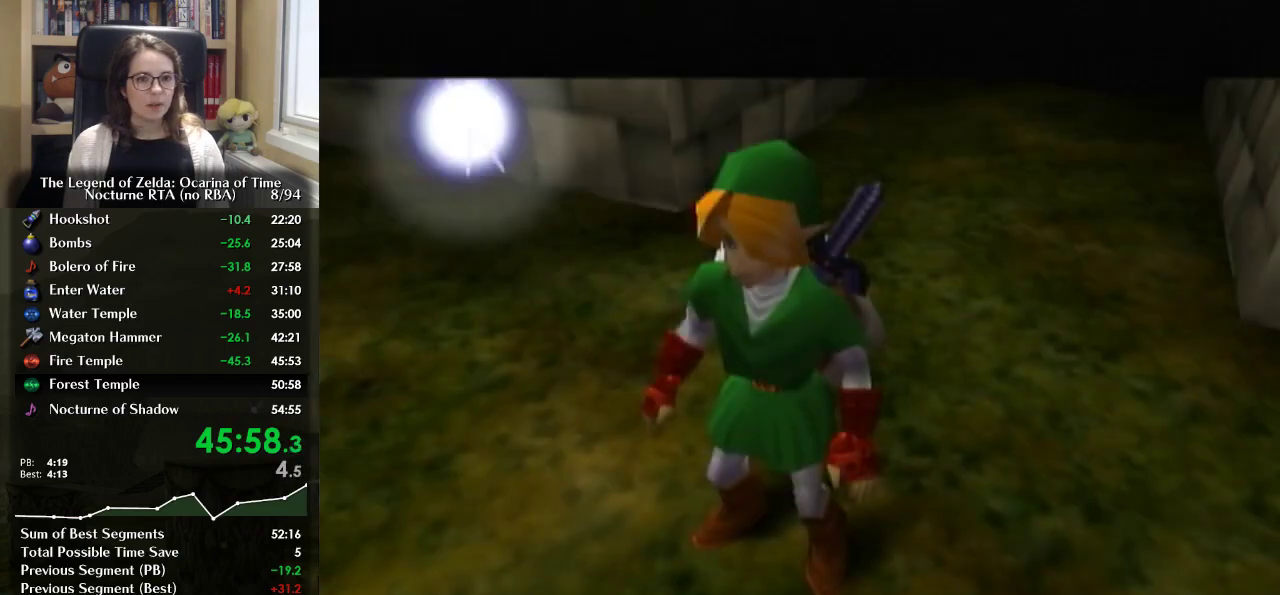
{"buttons": [], "left_stick": "up", "right_stick": "center", "events": []}
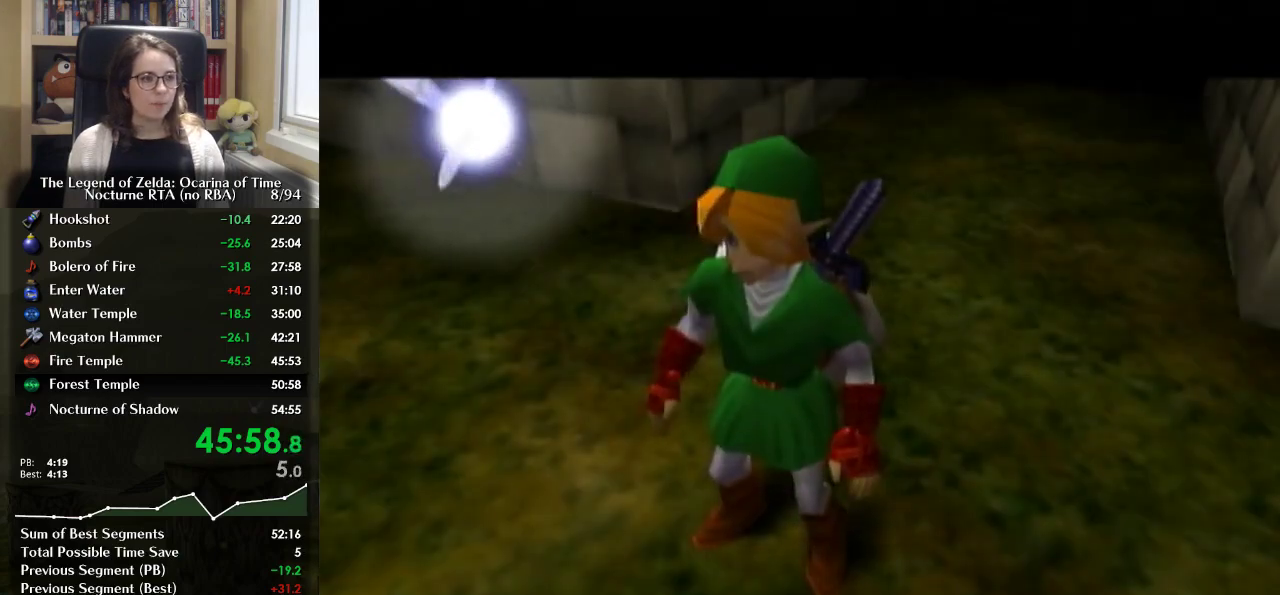
{"buttons": [], "left_stick": "up", "right_stick": "center", "events": []}
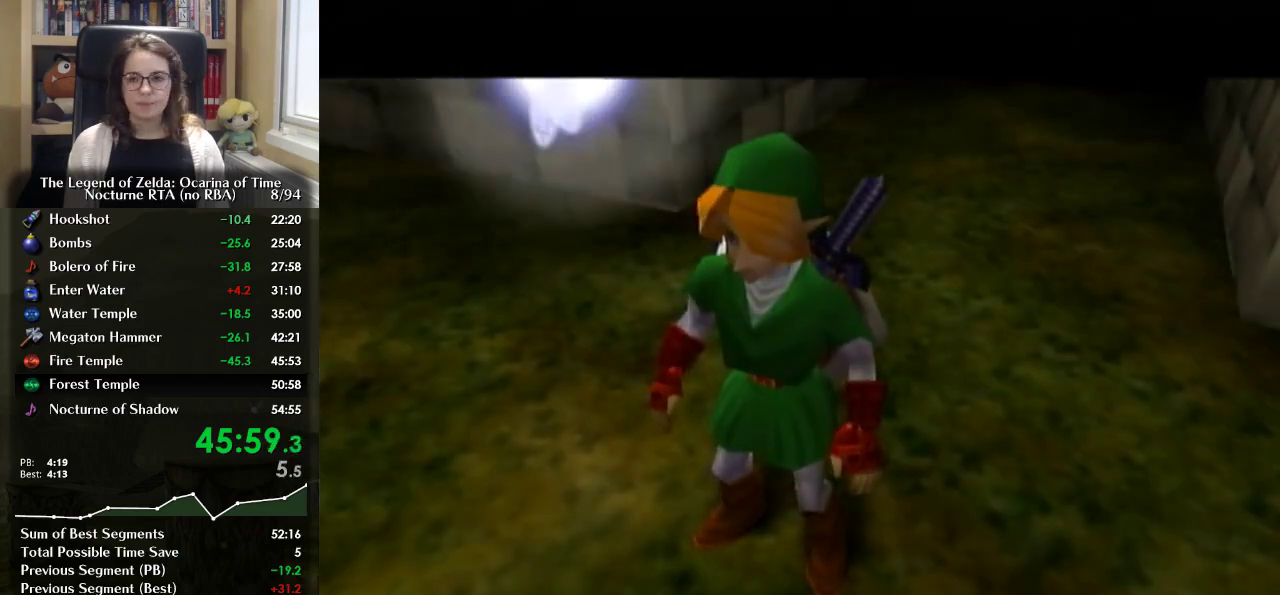
{"buttons": [], "left_stick": "up", "right_stick": "center", "events": []}
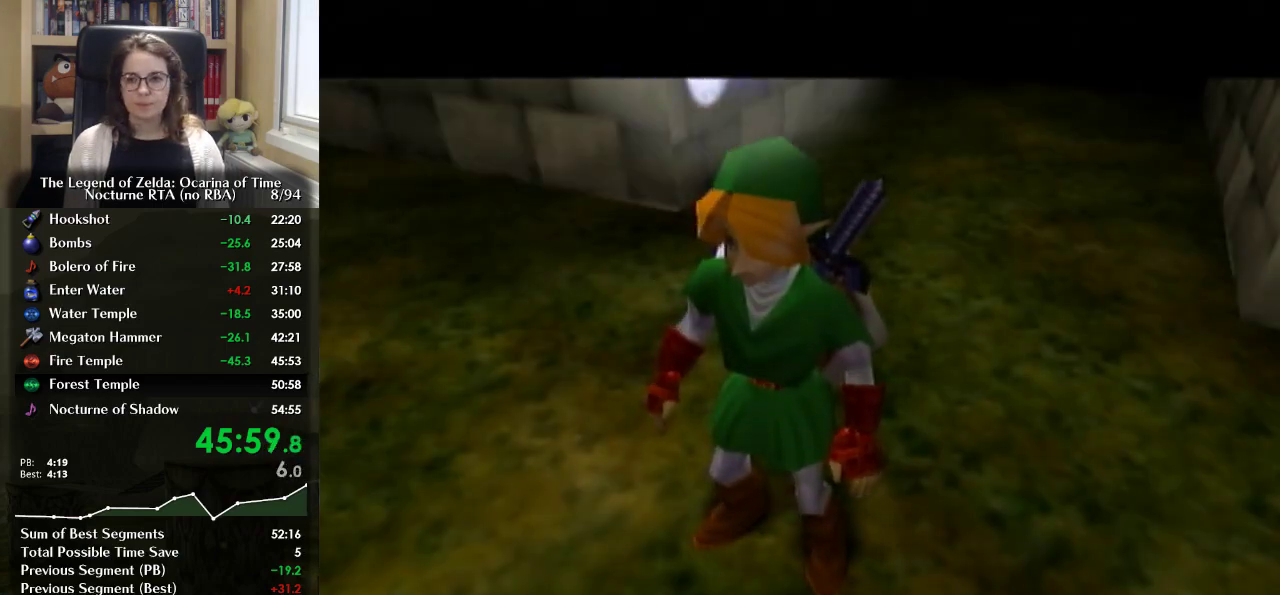
{"buttons": [], "left_stick": "up", "right_stick": "center", "events": []}
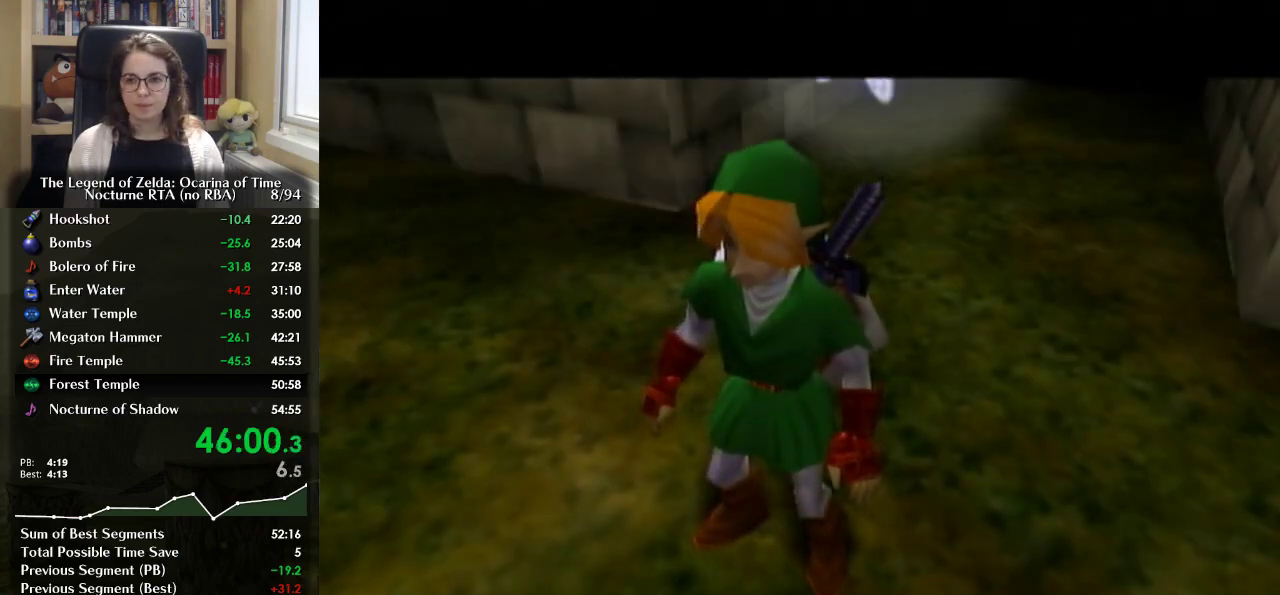
{"buttons": [], "left_stick": "up", "right_stick": "center", "events": []}
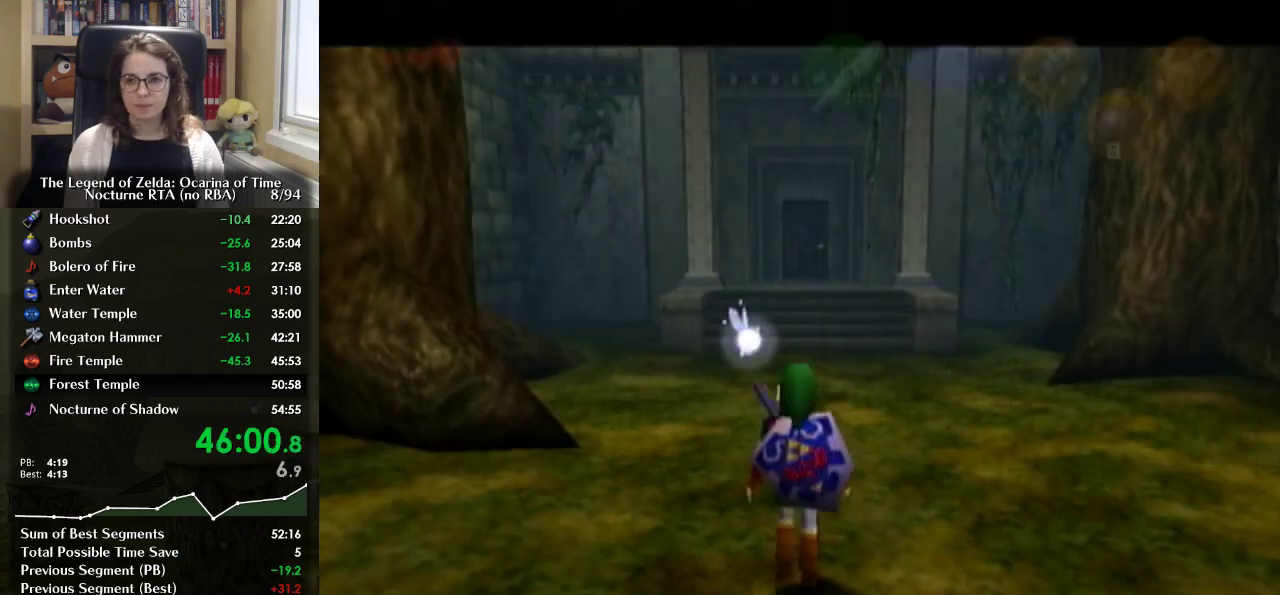
{"buttons": [], "left_stick": "up", "right_stick": "center", "events": [[200, "A", "down"], [400, "A", "up"]]}
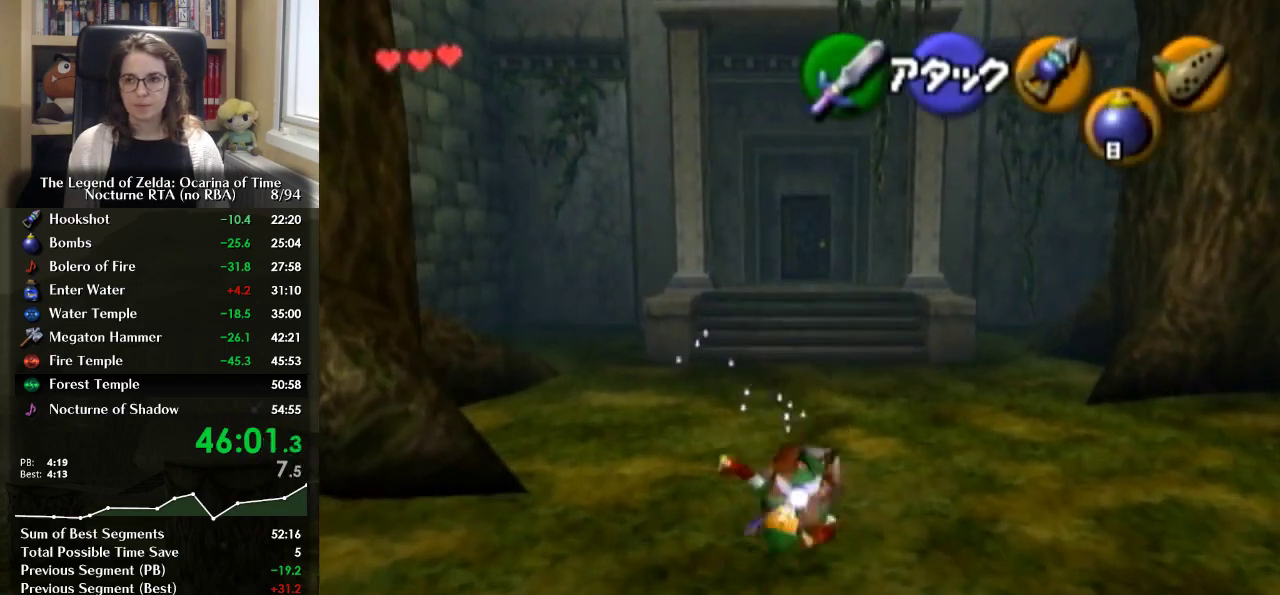
{"buttons": ["A"], "left_stick": "up", "right_stick": "center", "events": [[500, "A", "down"]]}
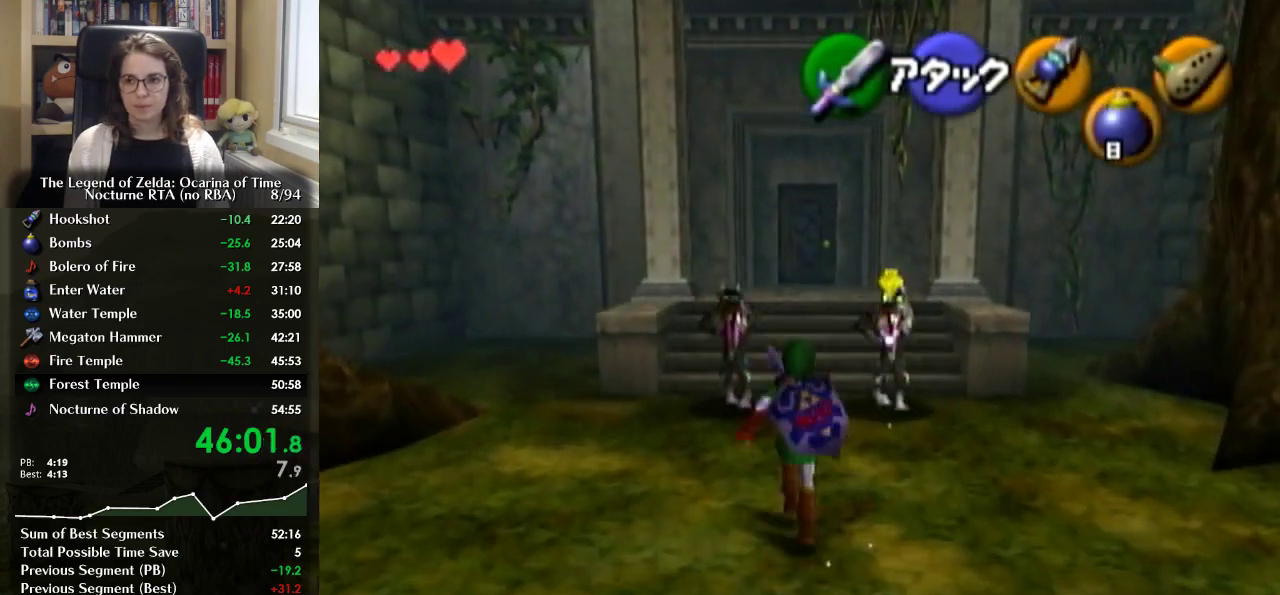
{"buttons": [], "left_stick": "up", "right_stick": "center", "events": [[133, "A", "up"]]}
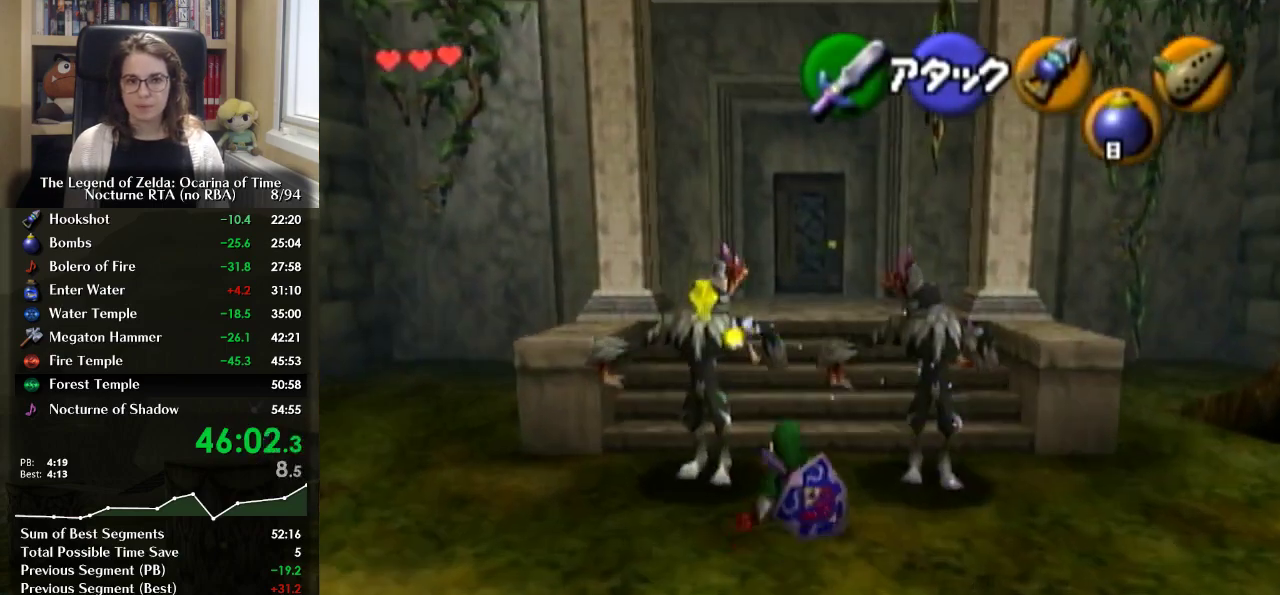
{"buttons": ["A"], "left_stick": "up", "right_stick": "center", "events": [[333, "A", "down"]]}
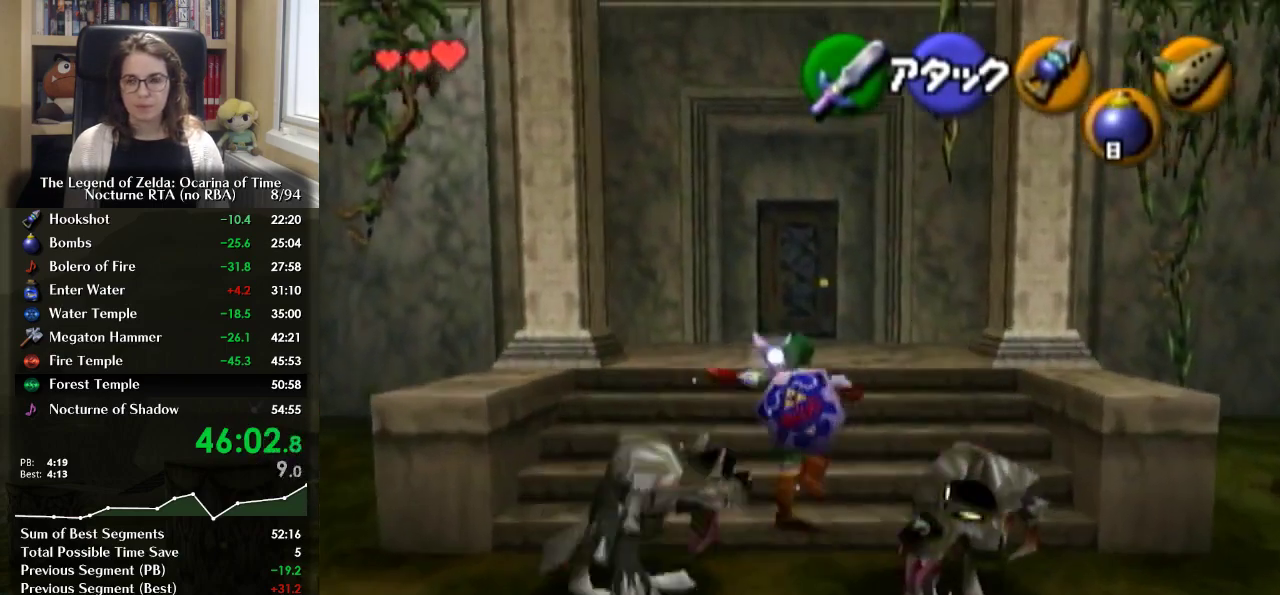
{"buttons": [], "left_stick": "up", "right_stick": "center", "events": [[67, "A", "up"]]}
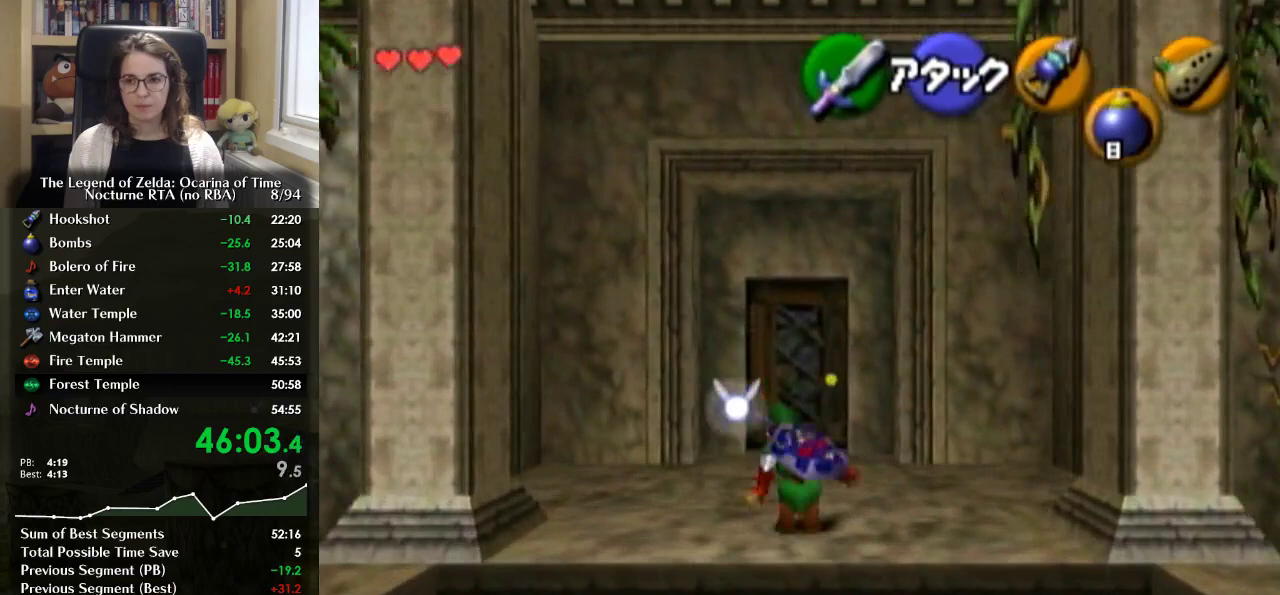
{"buttons": [], "left_stick": "up", "right_stick": "center", "events": []}
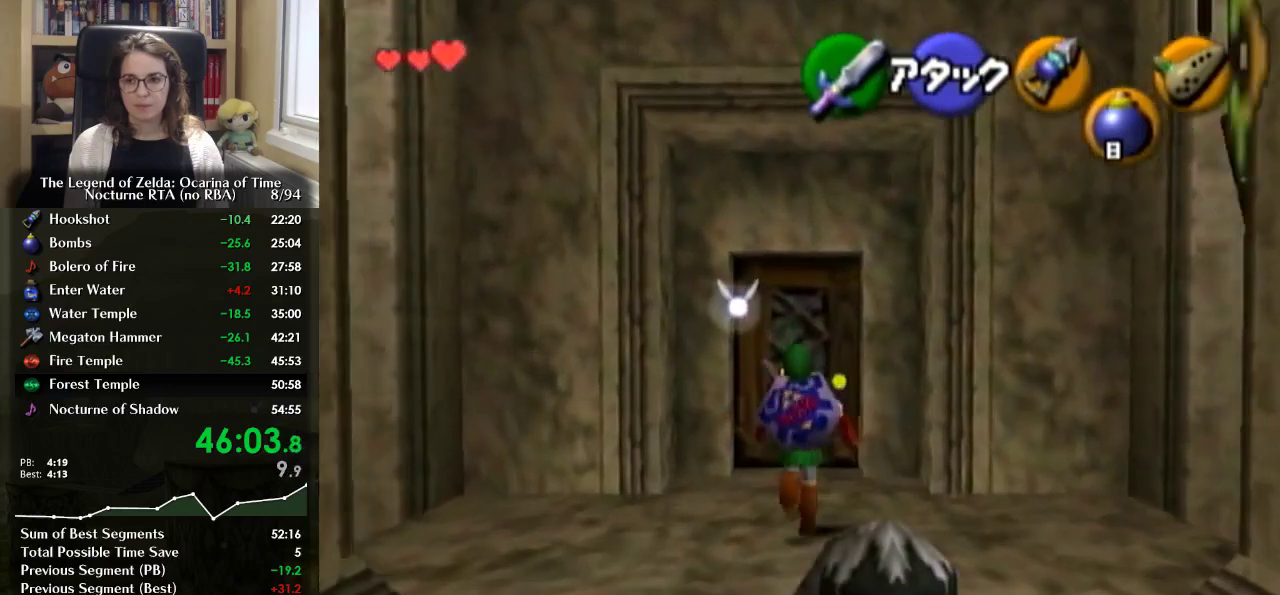
{"buttons": [], "left_stick": "up", "right_stick": "center", "events": []}
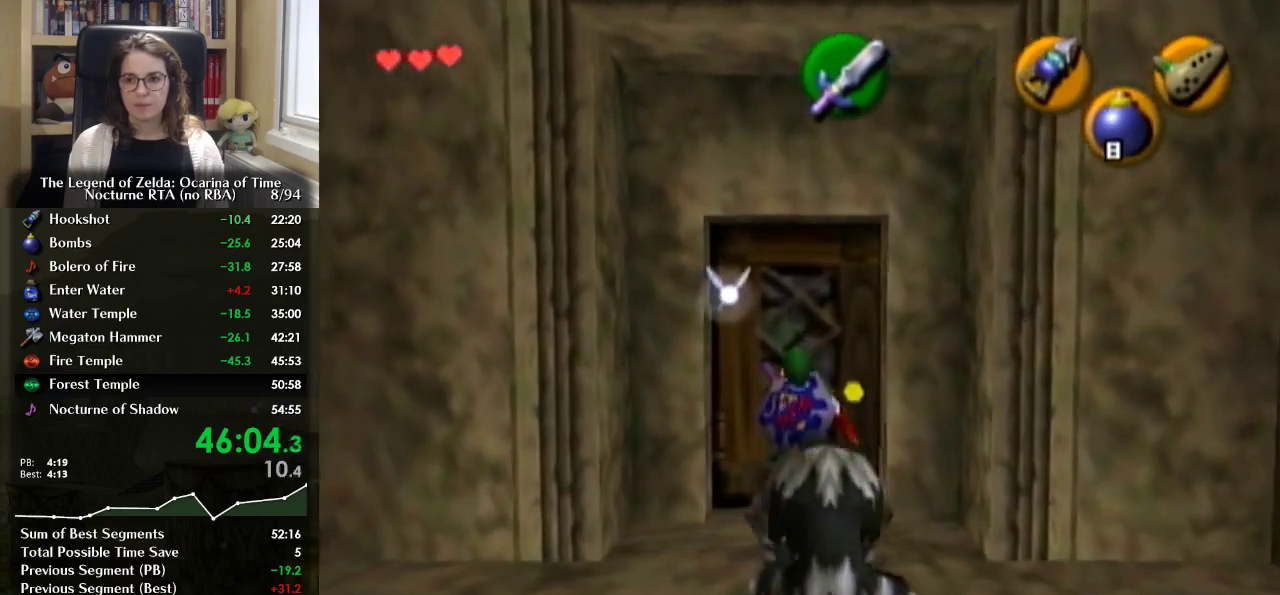
{"buttons": [], "left_stick": "up", "right_stick": "center", "events": [[33, "A", "down"], [200, "A", "up"]]}
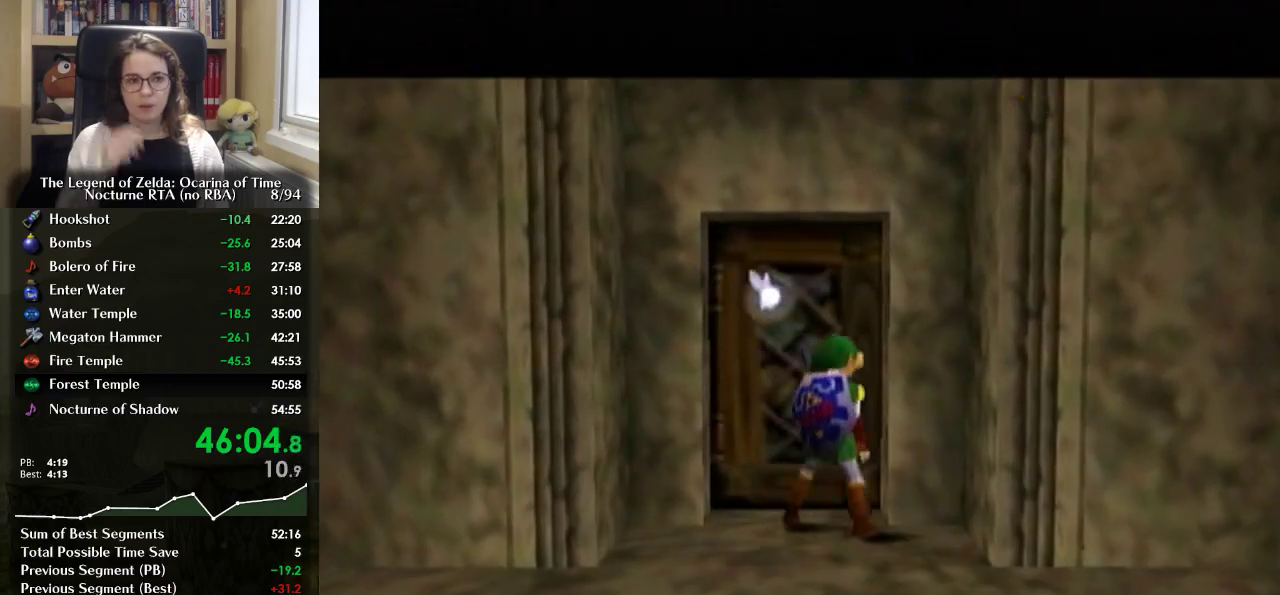
{"buttons": [], "left_stick": "center", "right_stick": "center", "events": [[200, "left_stick", "center"]]}
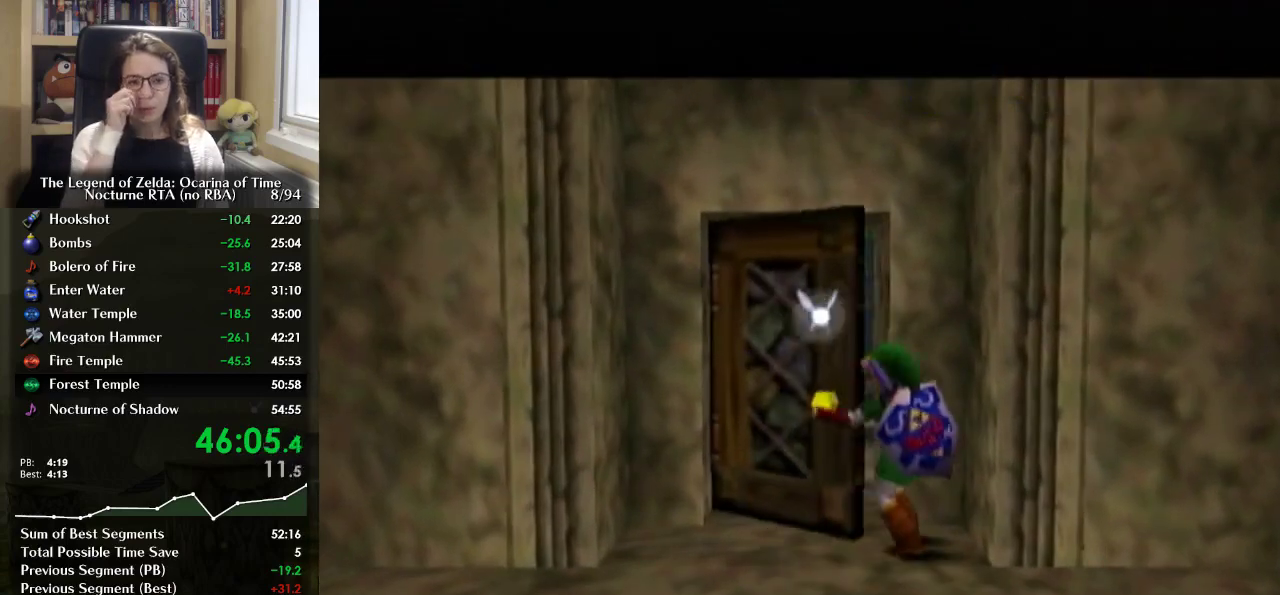
{"buttons": [], "left_stick": "center", "right_stick": "center", "events": []}
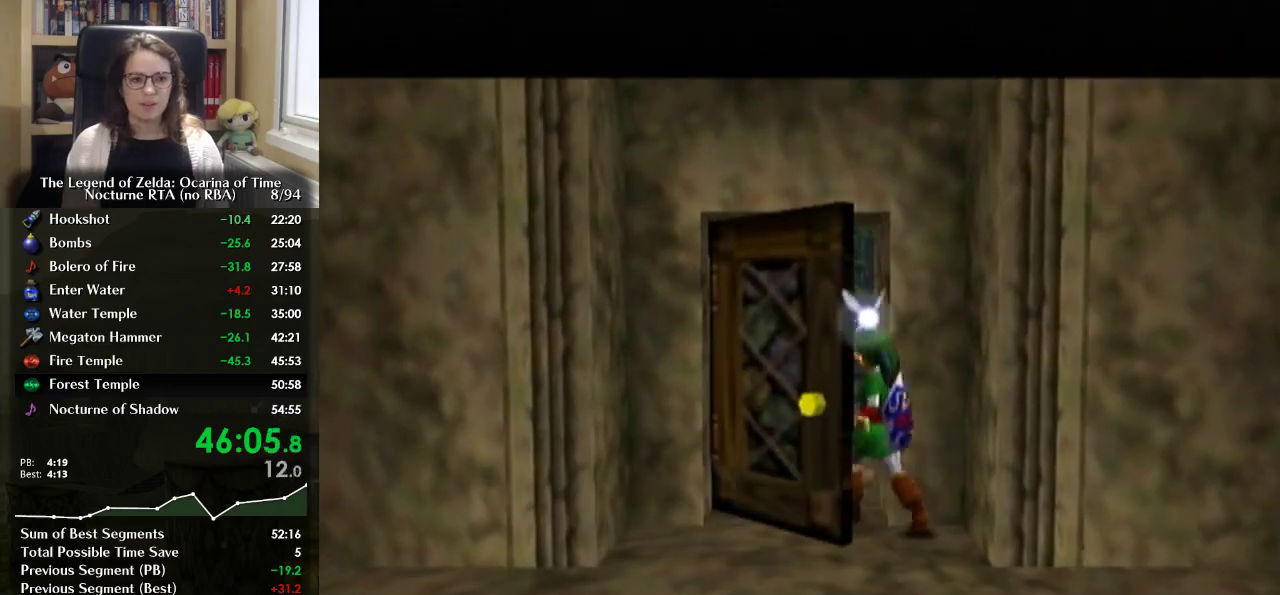
{"buttons": [], "left_stick": "center", "right_stick": "center", "events": []}
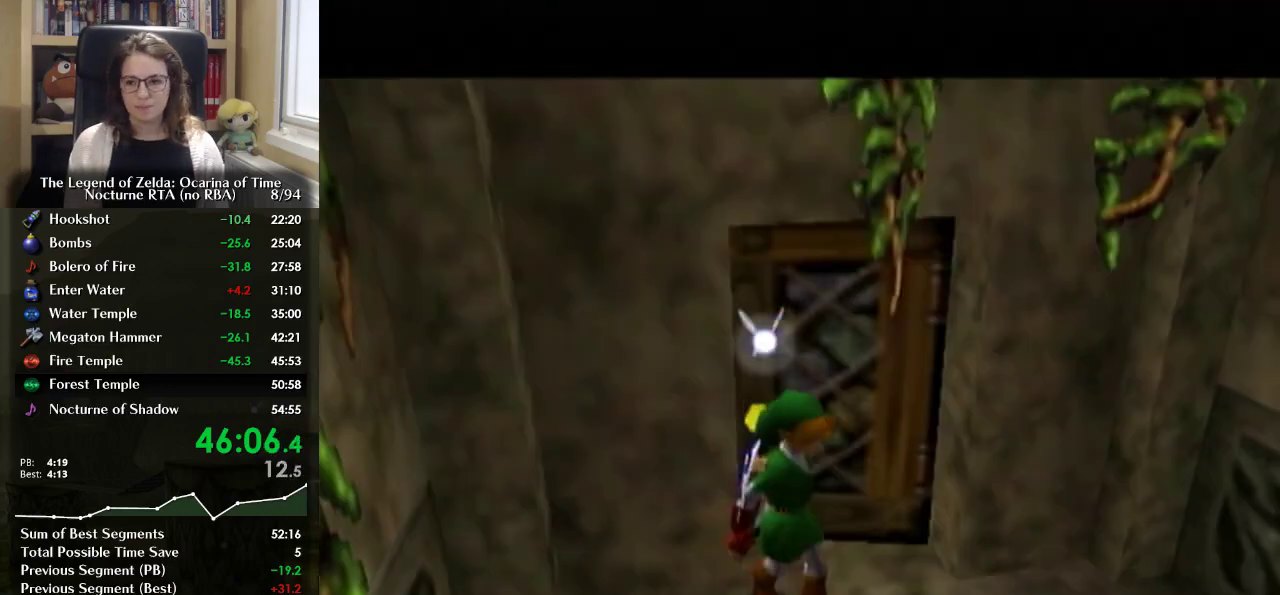
{"buttons": [], "left_stick": "center", "right_stick": "center", "events": []}
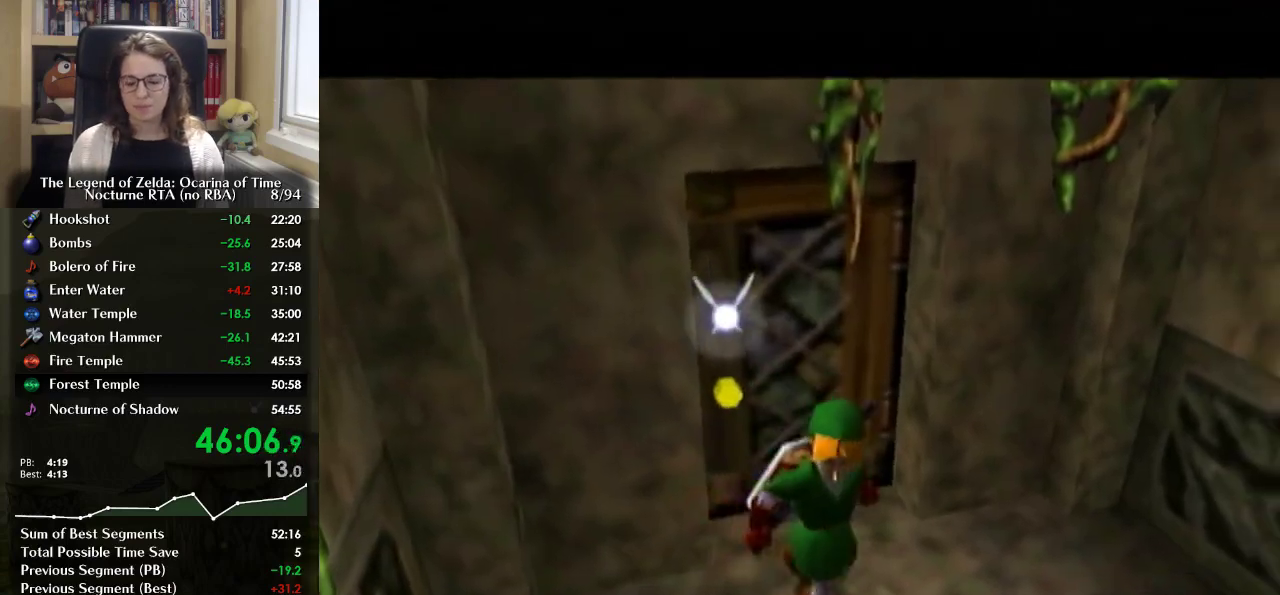
{"buttons": [], "left_stick": "center", "right_stick": "center", "events": []}
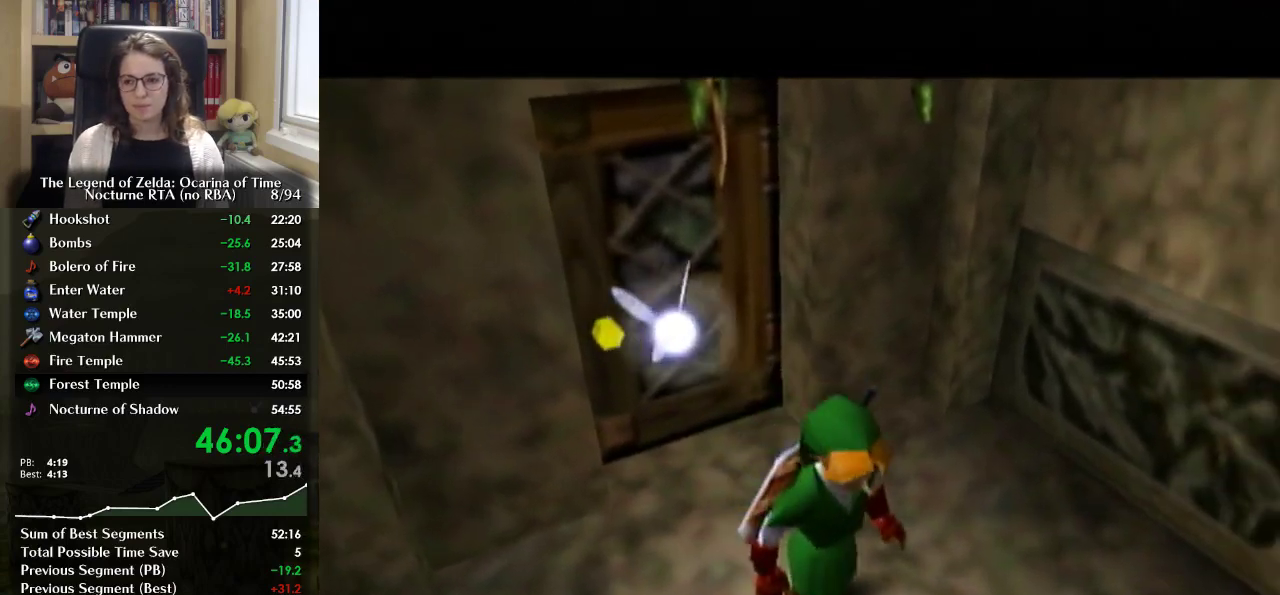
{"buttons": [], "left_stick": "up", "right_stick": "center", "events": [[433, "left_stick", "down"], [500, "left_stick", "up"]]}
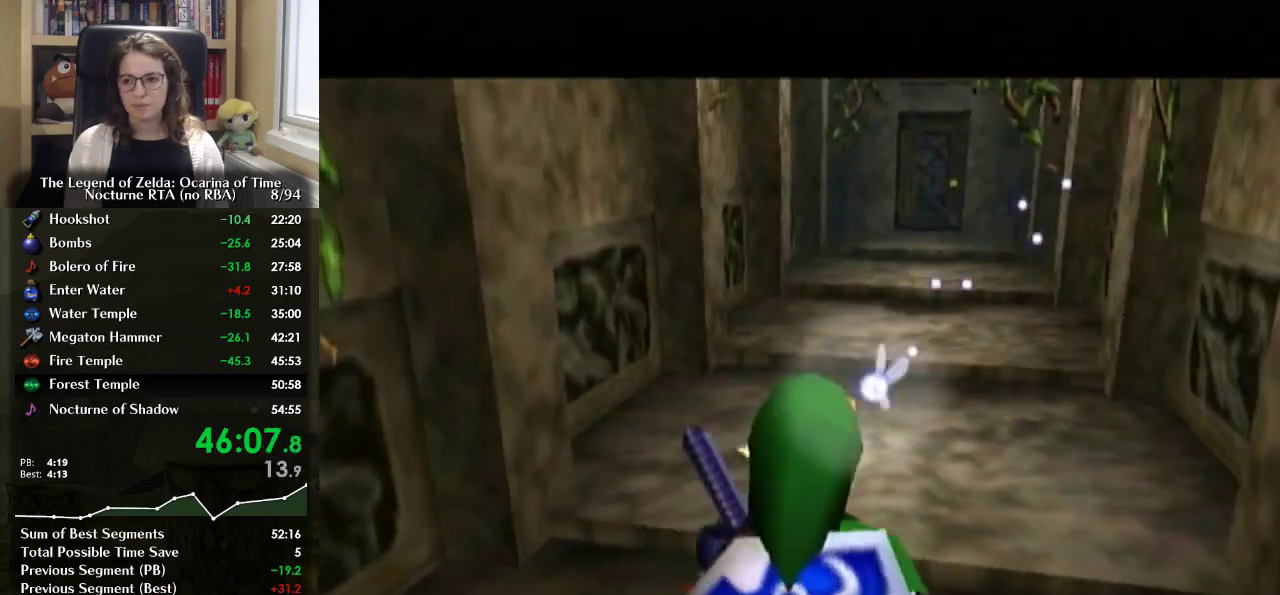
{"buttons": ["L1"], "left_stick": "up", "right_stick": "center", "events": [[333, "L1", "down"]]}
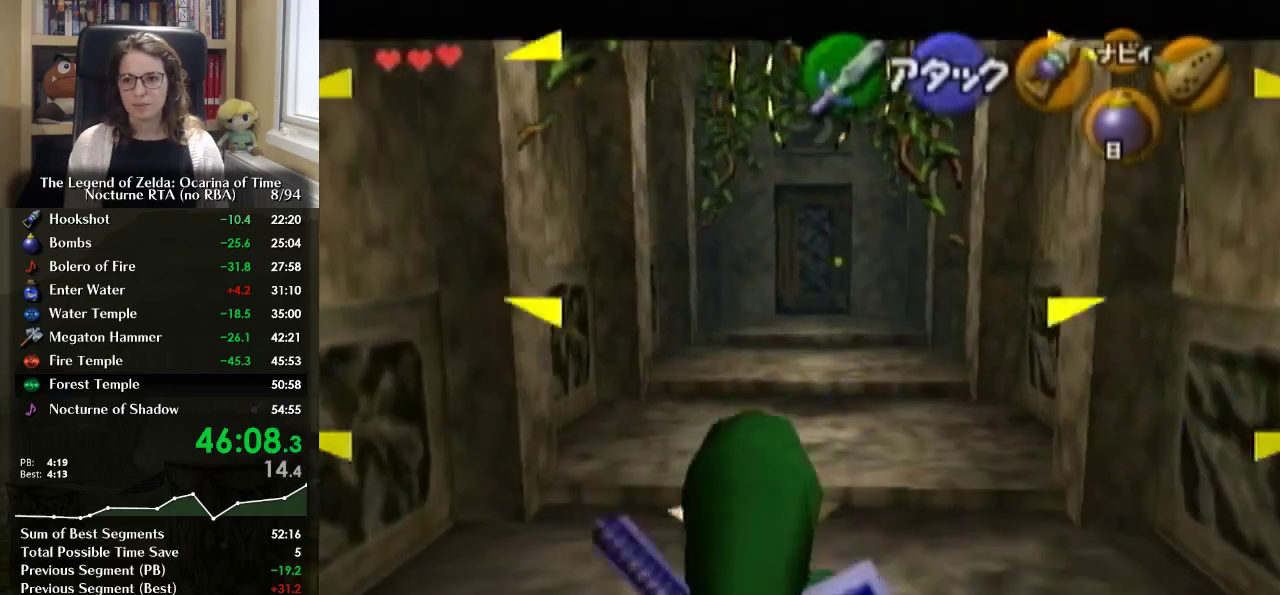
{"buttons": ["L1"], "left_stick": "up", "right_stick": "center", "events": [[67, "Y", "down"], [200, "Y", "up"]]}
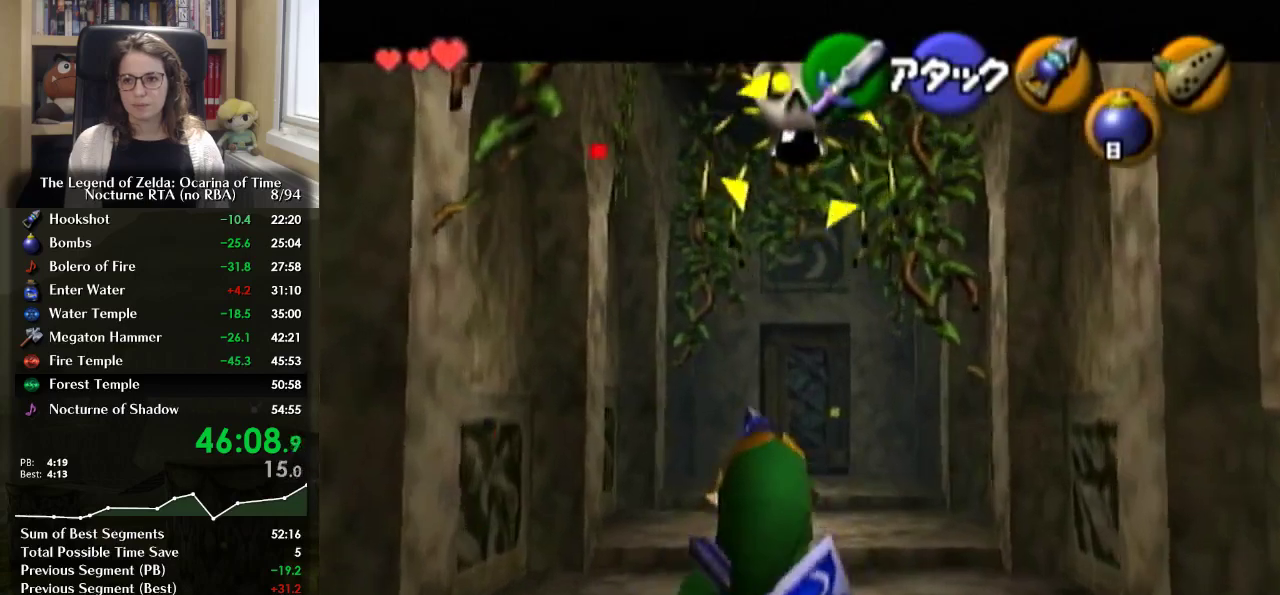
{"buttons": ["L1"], "left_stick": "center", "right_stick": "center", "events": [[133, "left_stick", "center"], [233, "Y", "down"], [333, "Y", "up"]]}
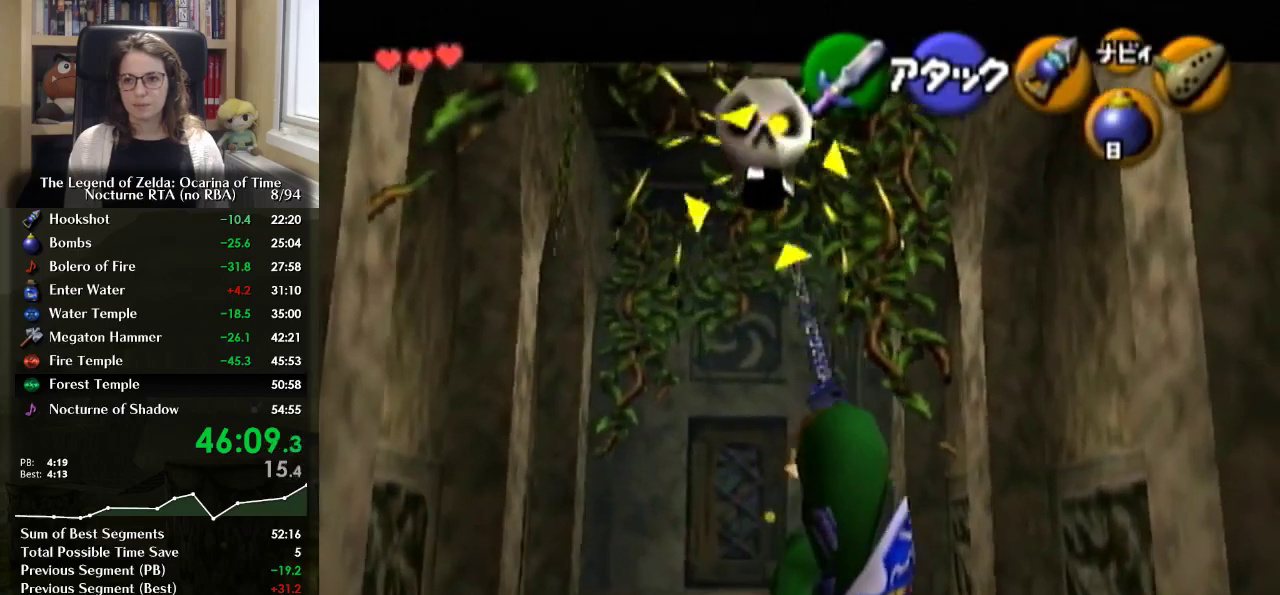
{"buttons": [], "left_stick": "up", "right_stick": "center", "events": [[133, "L1", "up"], [200, "left_stick", "up"]]}
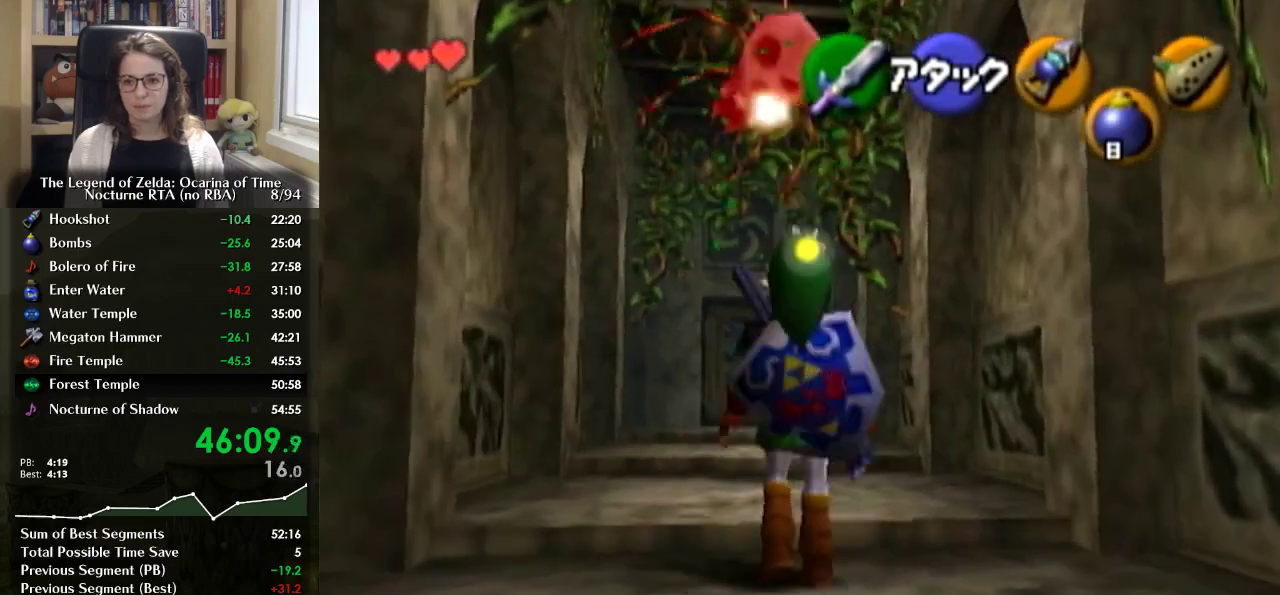
{"buttons": [], "left_stick": "up", "right_stick": "center", "events": [[67, "A", "down"], [267, "A", "up"]]}
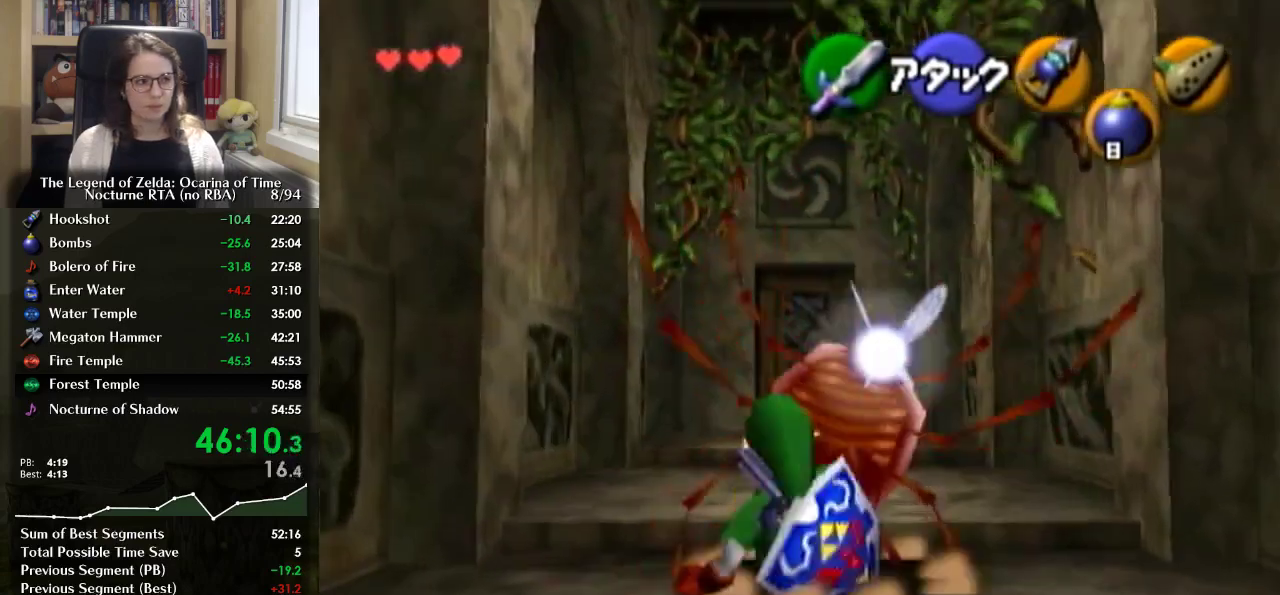
{"buttons": [], "left_stick": "up", "right_stick": "center", "events": [[233, "A", "down"], [433, "A", "up"]]}
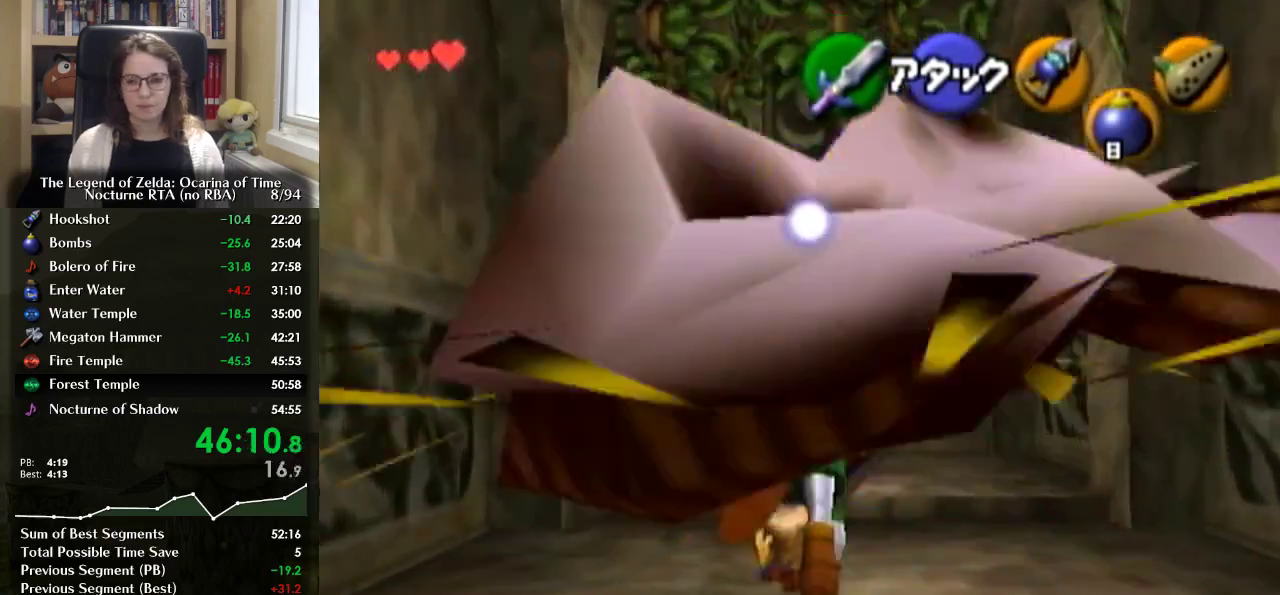
{"buttons": [], "left_stick": "up", "right_stick": "center", "events": []}
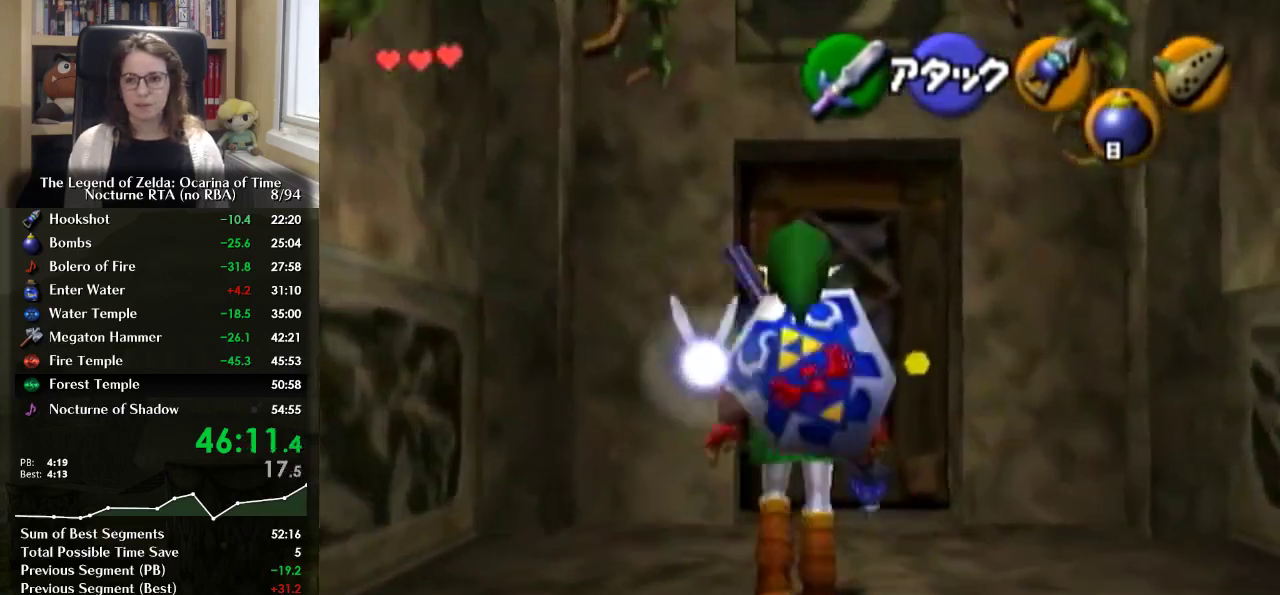
{"buttons": [], "left_stick": "center", "right_stick": "center", "events": [[133, "left_stick", "up-right"], [200, "left_stick", "up"], [333, "A", "down"], [433, "A", "up"], [433, "left_stick", "center"]]}
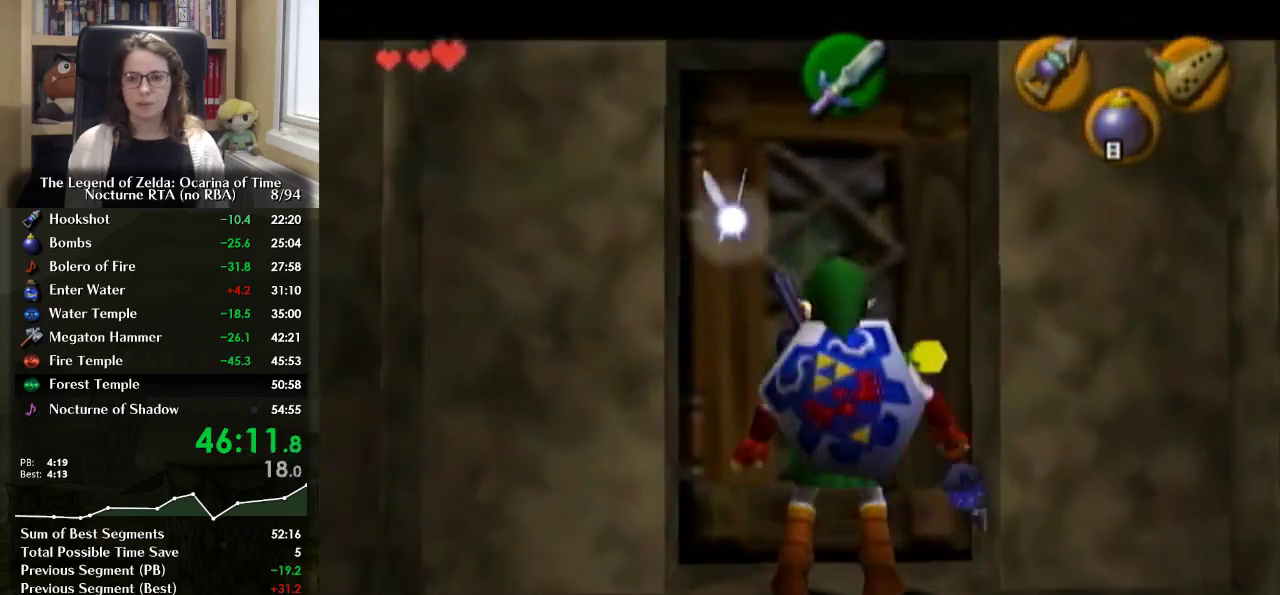
{"buttons": [], "left_stick": "center", "right_stick": "center", "events": []}